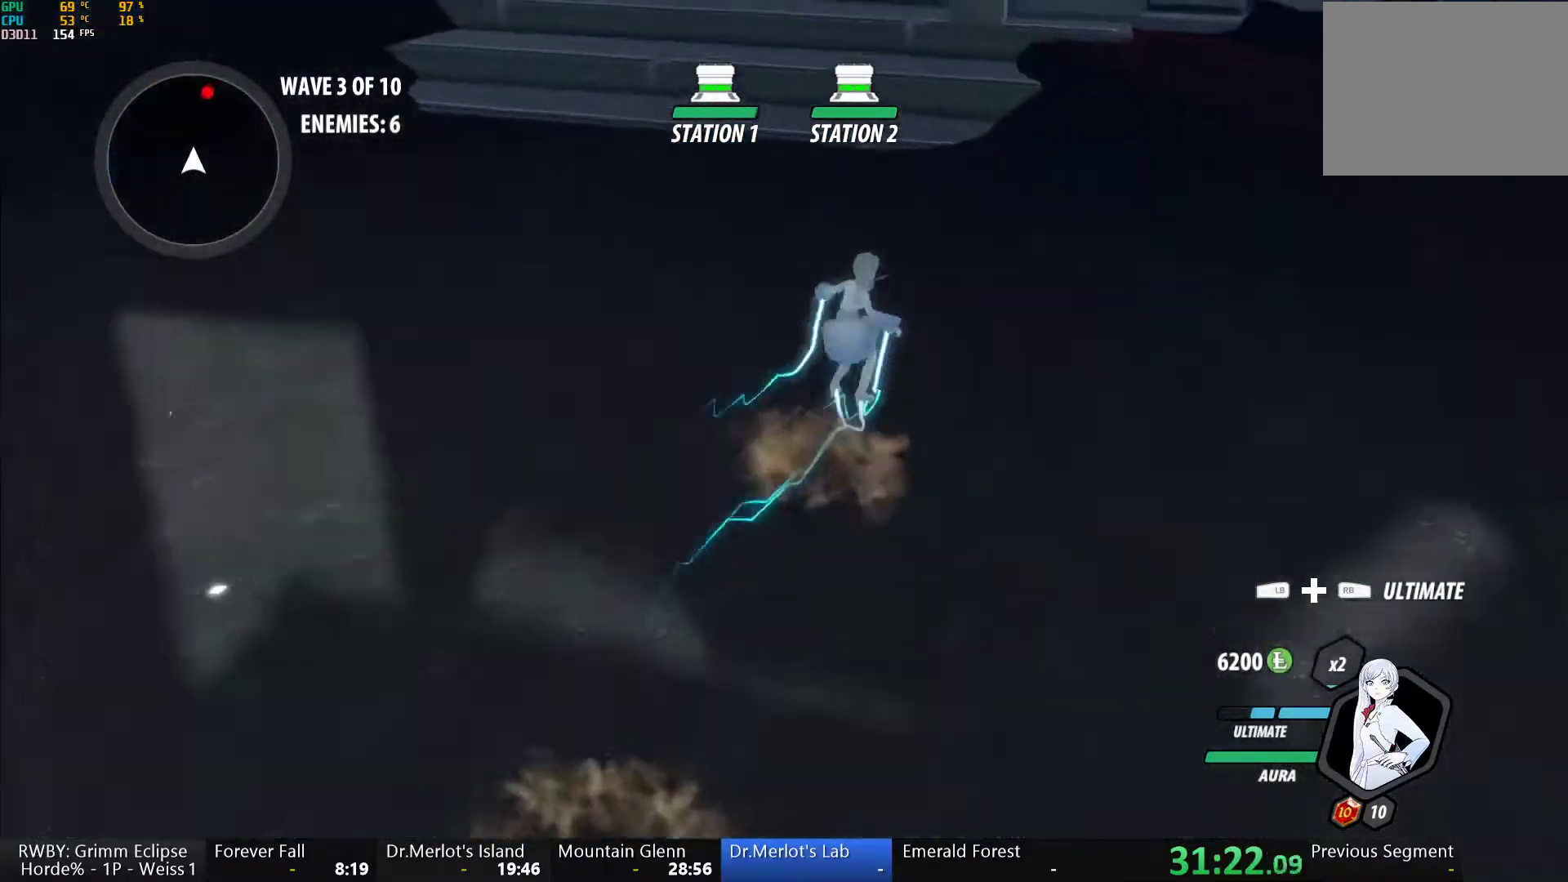
Gameplay with a controller (Xbox layout); each line is a JSON object with the inputs held at the frame after it. "events" lists button and stick changes between this image and that frame as [ms after this image, input, new state], when the widget could be followed in between.
{"buttons": ["B", "Y", "L1"], "left_stick": "up", "right_stick": "center", "events": [[17, "A", "up"], [17, "L1", "down"], [33, "Y", "down"], [100, "B", "down"], [117, "Y", "up"], [167, "L1", "up"], [200, "B", "up"], [233, "L1", "down"], [250, "Y", "down"], [283, "B", "down"], [300, "Y", "up"], [350, "B", "up"], [367, "A", "down"], [367, "L1", "up"], [433, "A", "up"], [433, "L1", "down"], [450, "Y", "down"], [467, "B", "down"]]}
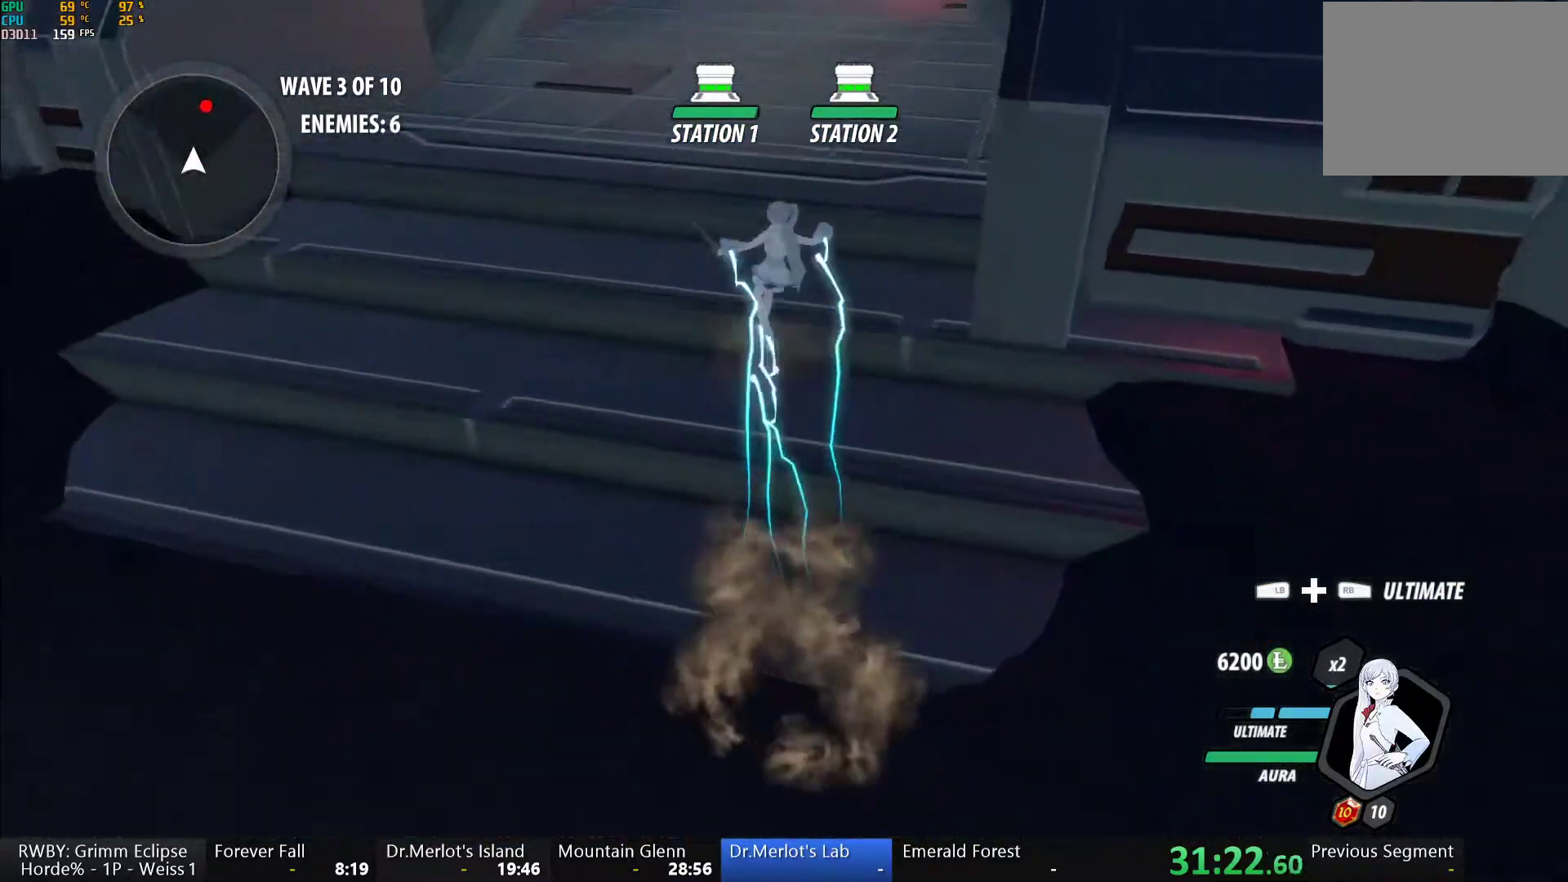
{"buttons": ["A"], "left_stick": "up", "right_stick": "center", "events": [[17, "Y", "up"], [50, "B", "up"], [67, "A", "down"], [67, "L1", "up"], [133, "A", "up"], [133, "L1", "down"], [150, "Y", "down"], [183, "B", "down"], [217, "Y", "up"], [267, "B", "up"], [267, "L1", "up"], [283, "A", "down"], [333, "L1", "down"], [350, "A", "up"], [350, "Y", "down"], [383, "B", "down"], [433, "Y", "up"], [483, "B", "up"], [483, "L1", "up"], [500, "A", "down"]]}
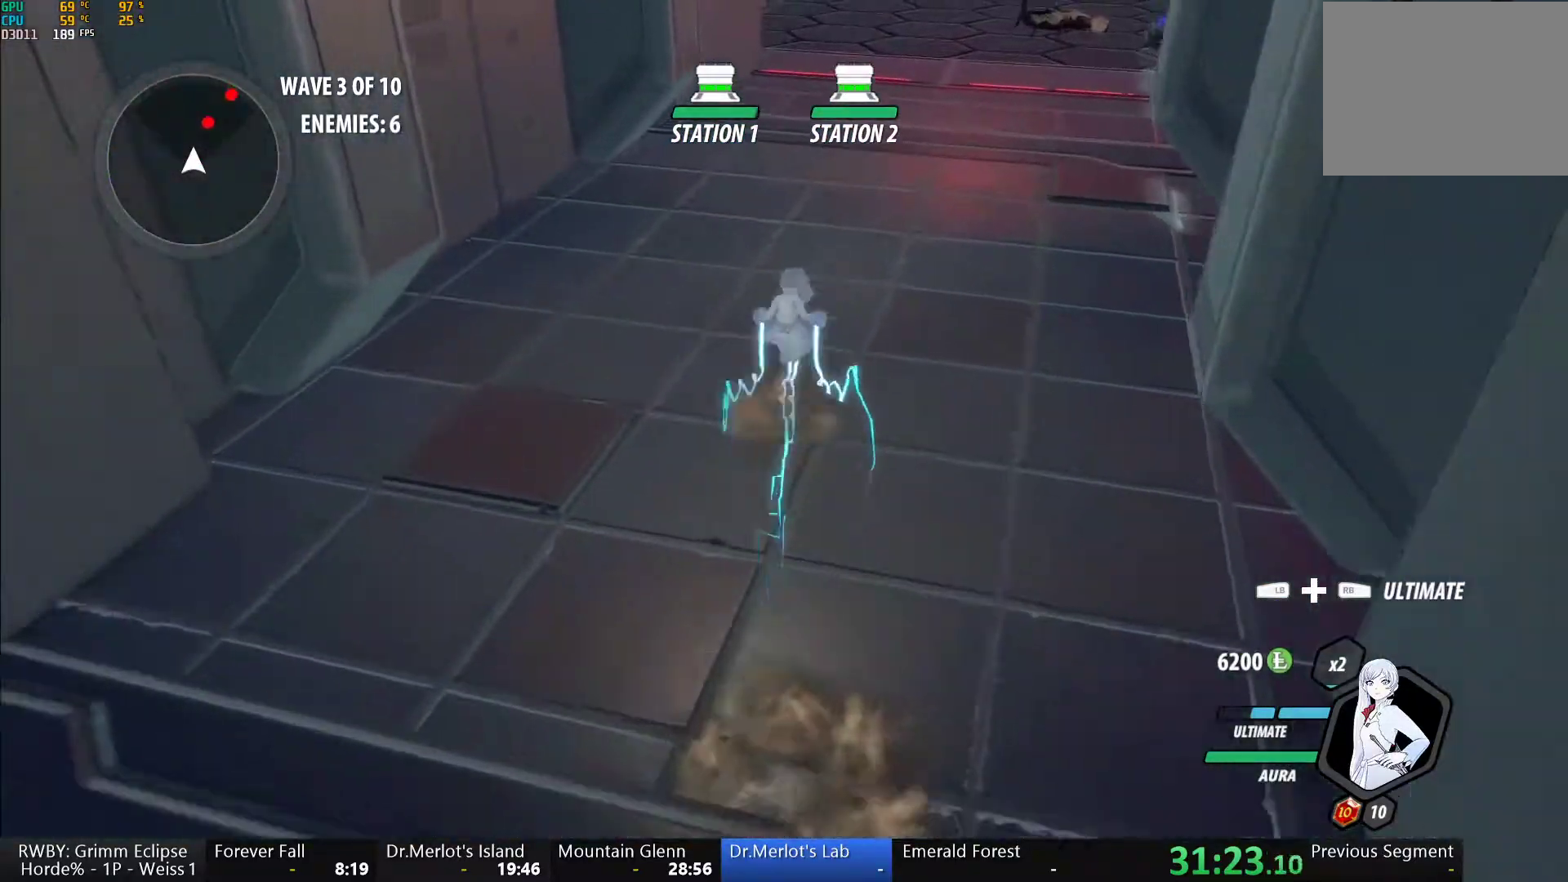
{"buttons": ["A"], "left_stick": "up", "right_stick": "center", "events": [[50, "L1", "down"], [67, "A", "up"], [83, "Y", "down"], [117, "B", "down"], [150, "Y", "up"], [217, "A", "down"], [217, "B", "up"], [217, "L1", "up"], [283, "A", "up"], [300, "L1", "down"], [317, "Y", "down"], [350, "B", "down"], [383, "Y", "up"], [433, "B", "up"], [450, "L1", "up"], [467, "A", "down"]]}
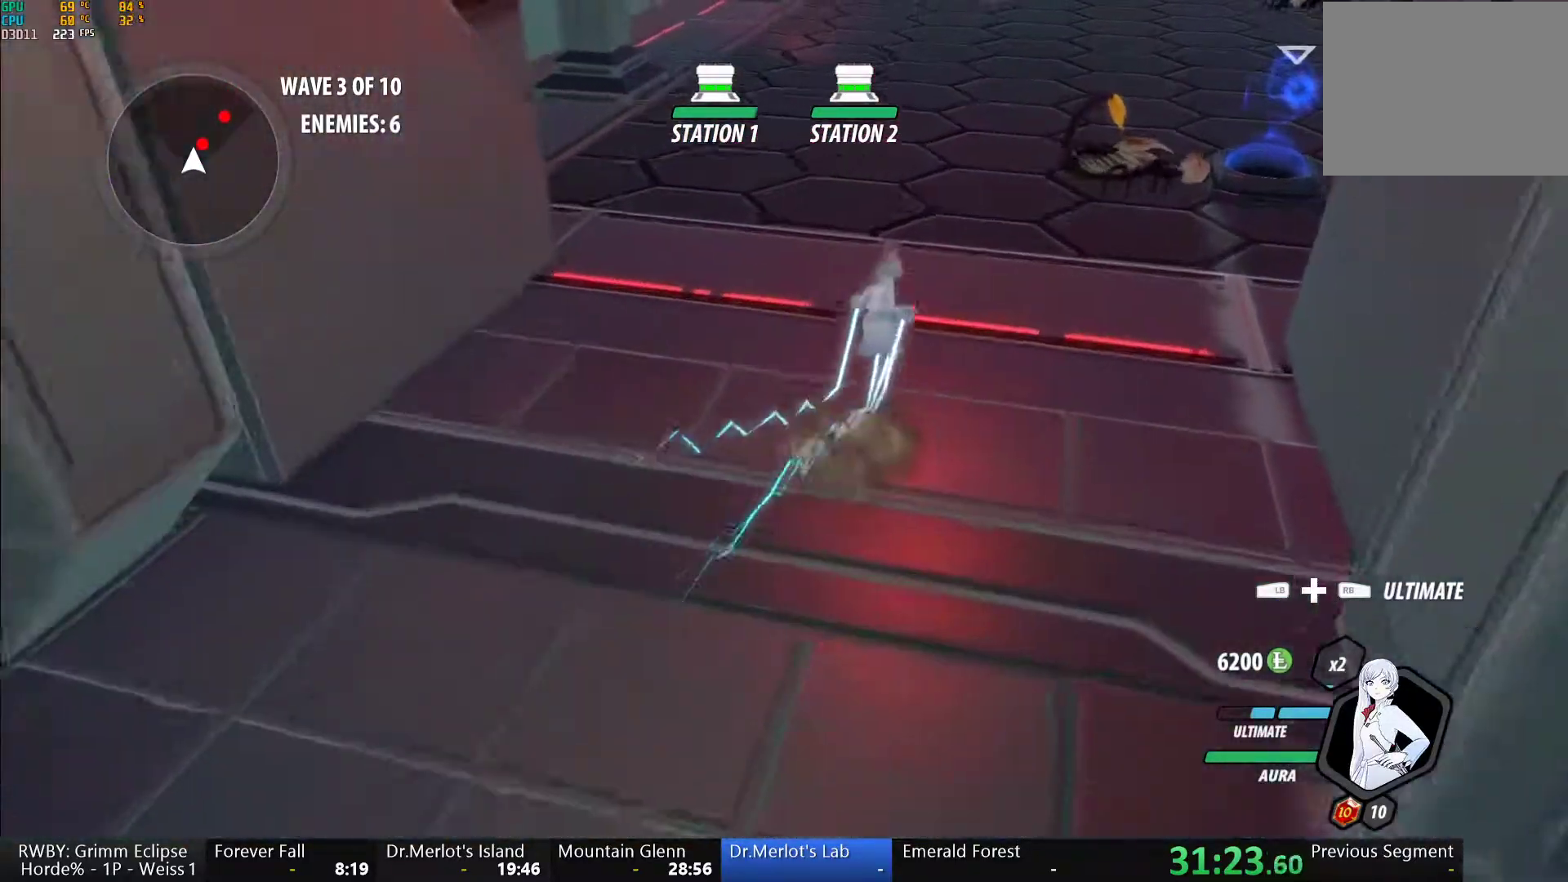
{"buttons": ["Y", "L2"], "left_stick": "center", "right_stick": "center", "events": [[17, "A", "up"], [17, "L1", "down"], [17, "left_stick", "up-right"], [33, "Y", "down"], [117, "B", "down"], [117, "Y", "up"], [150, "B", "up"], [150, "L1", "up"], [217, "A", "down"], [233, "L1", "down"], [250, "A", "up"], [267, "Y", "down"], [350, "L1", "up"], [433, "L2", "down"], [467, "left_stick", "center"]]}
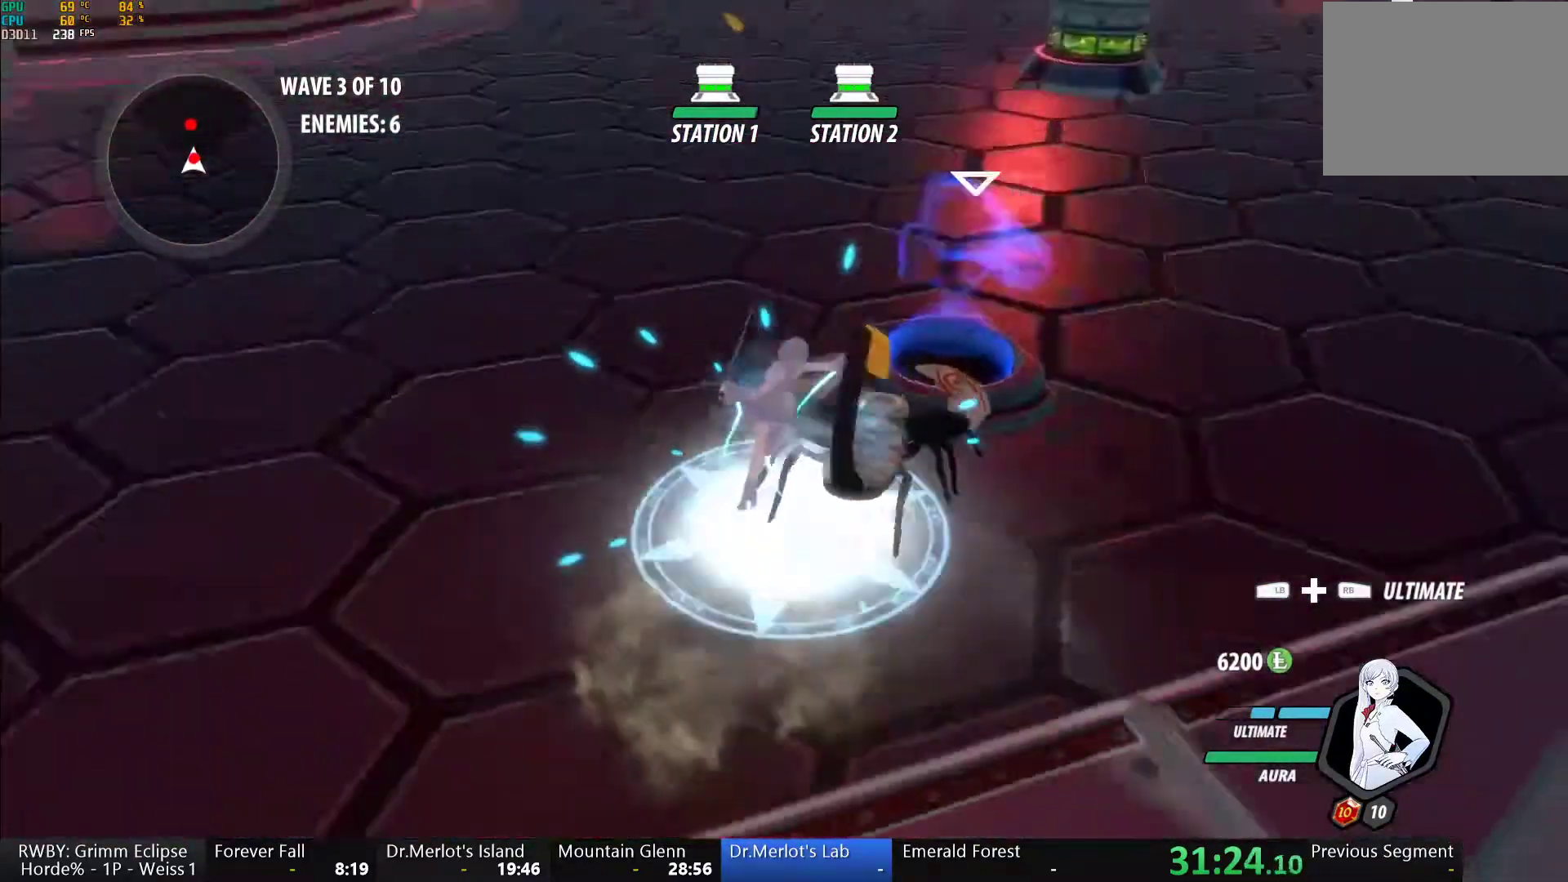
{"buttons": [], "left_stick": "center", "right_stick": "center", "events": [[17, "L2", "up"], [400, "Y", "up"]]}
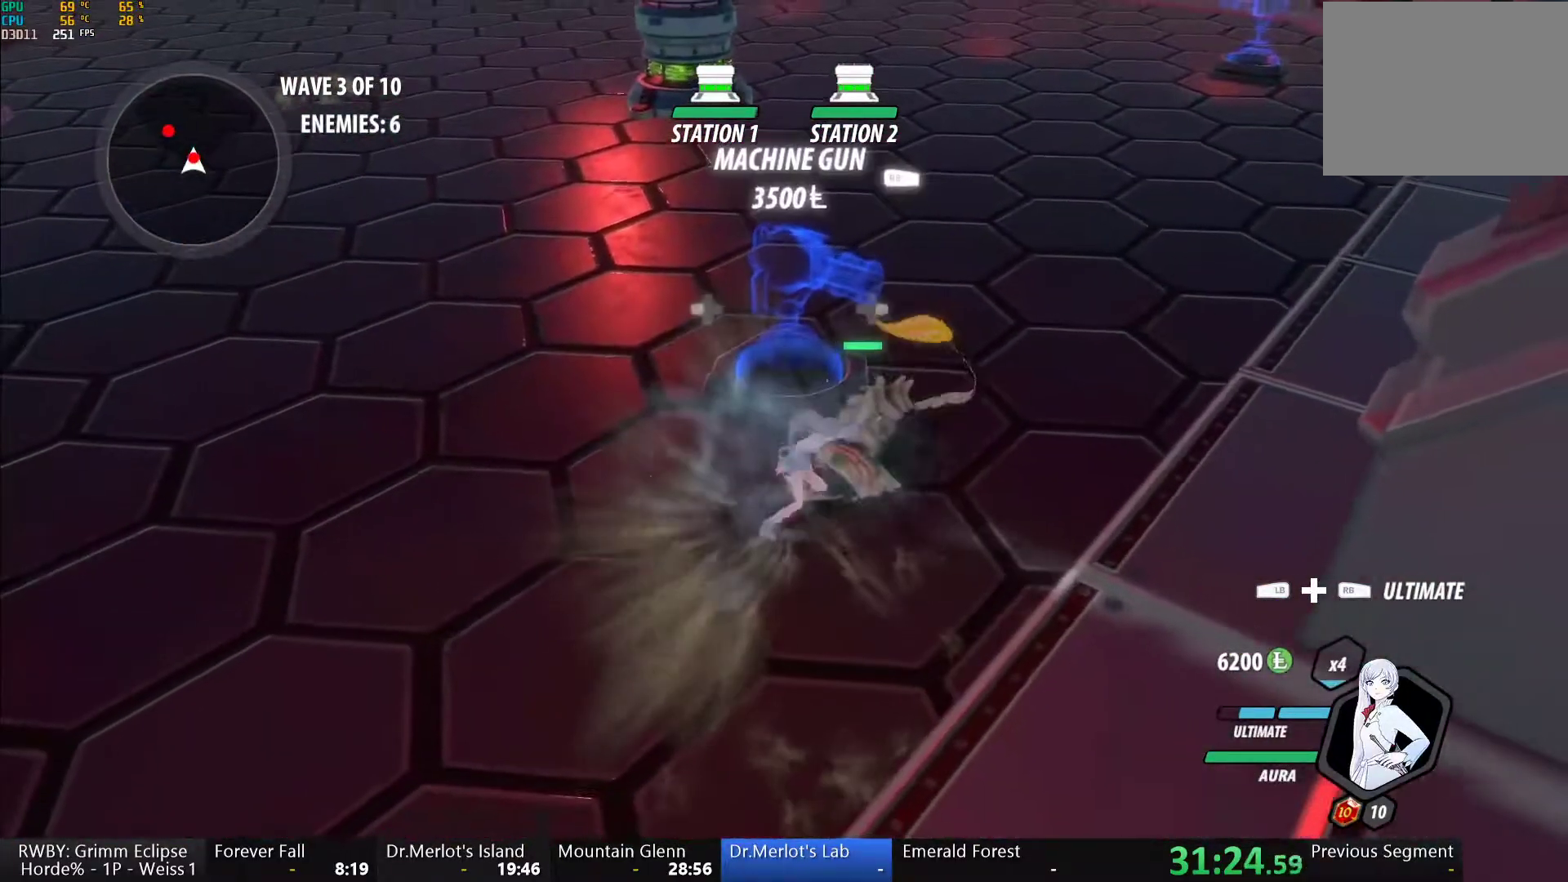
{"buttons": ["Y"], "left_stick": "center", "right_stick": "center", "events": [[67, "Y", "down"]]}
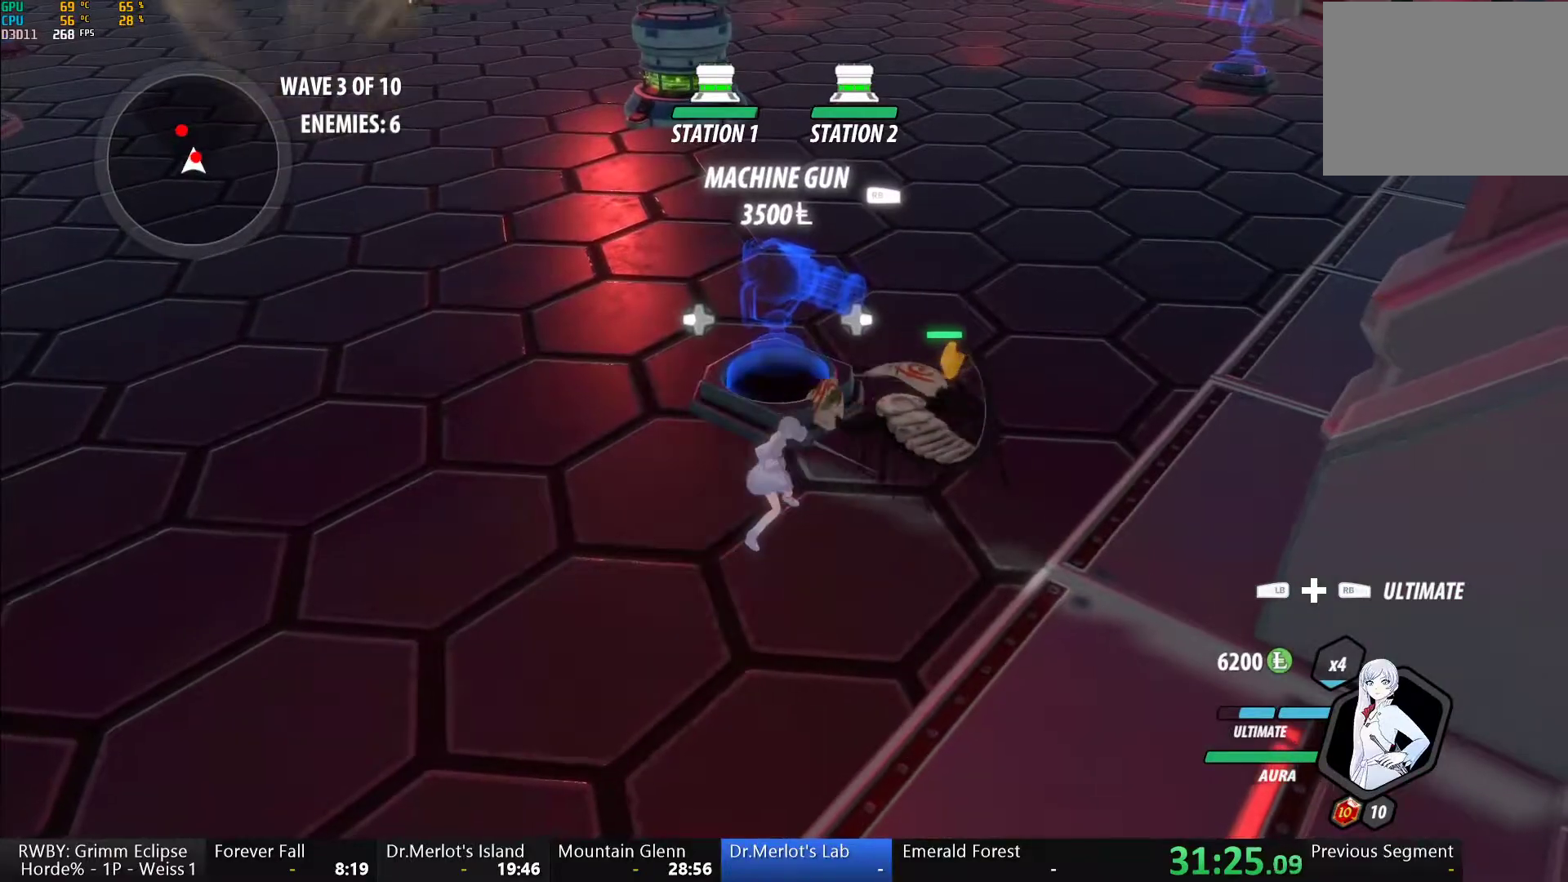
{"buttons": [], "left_stick": "up-right", "right_stick": "center", "events": [[100, "Y", "up"], [467, "left_stick", "up-right"]]}
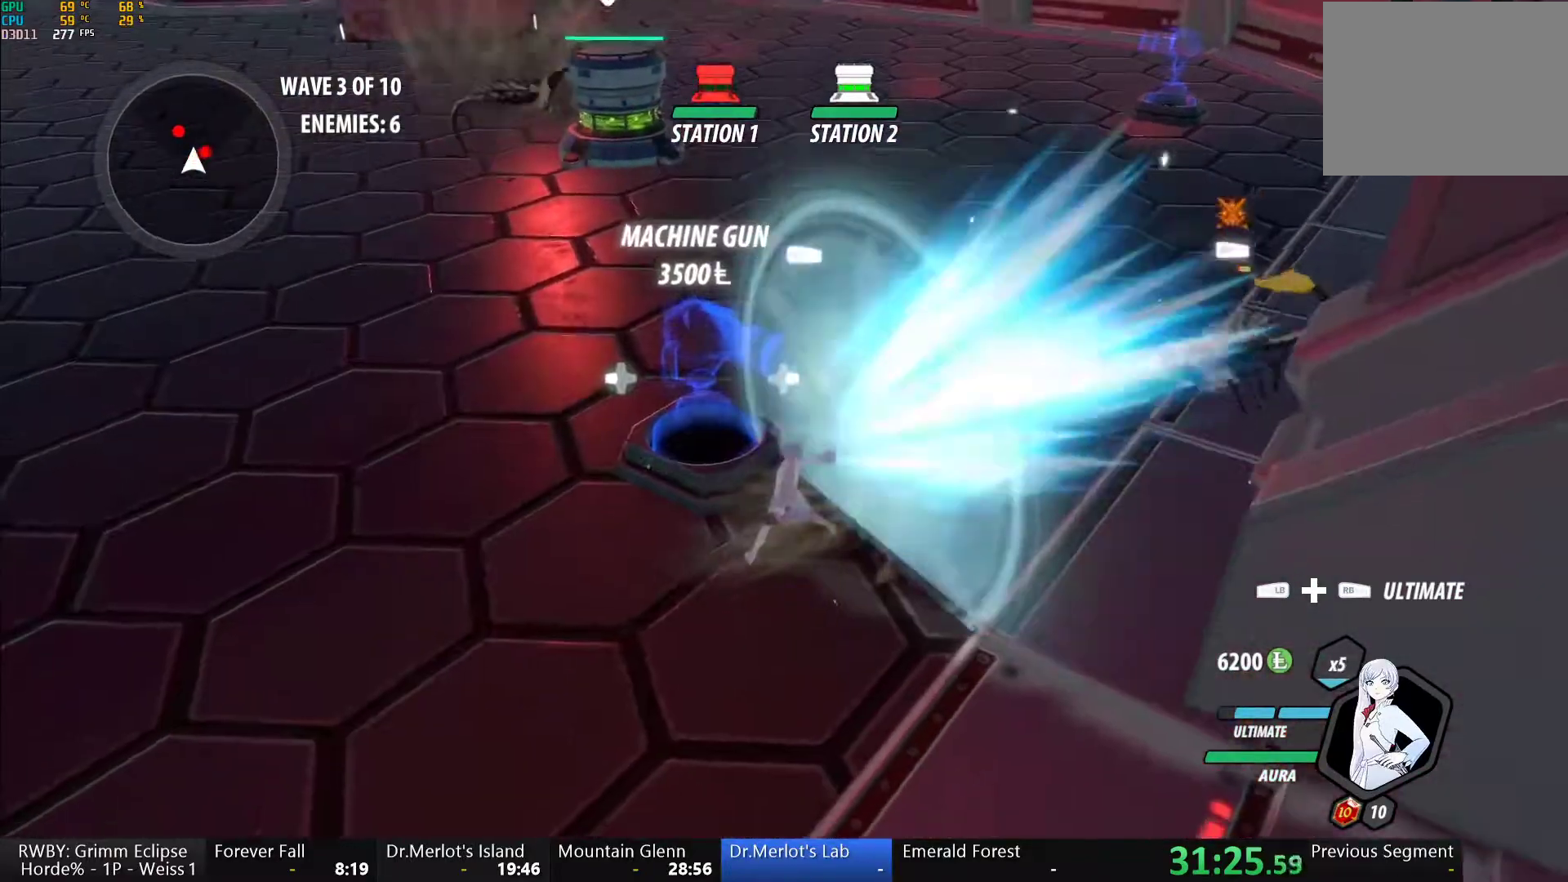
{"buttons": [], "left_stick": "up-right", "right_stick": "center", "events": []}
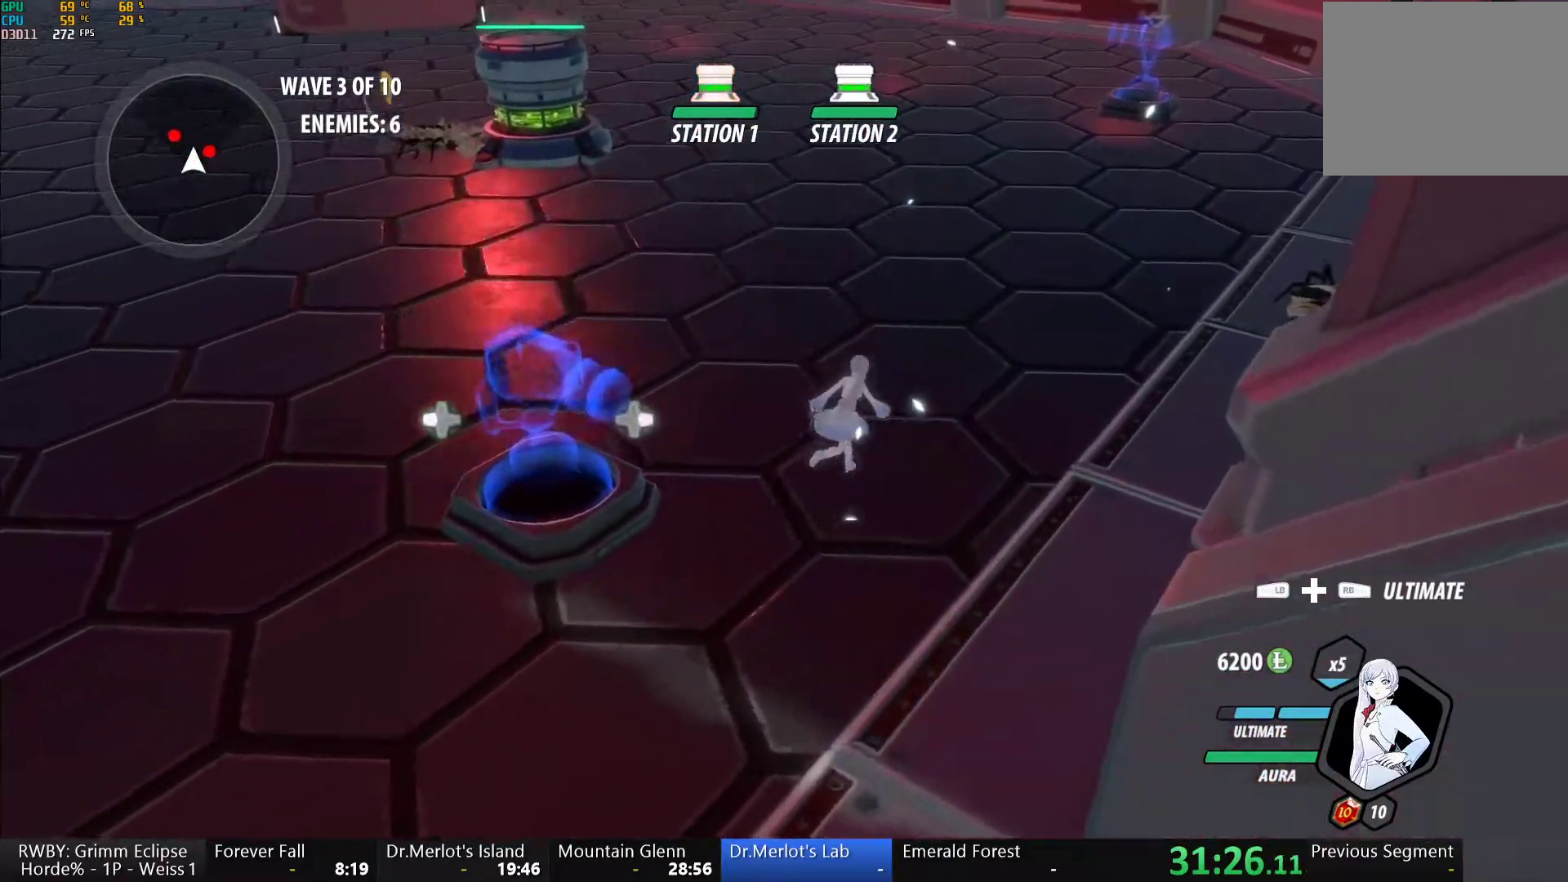
{"buttons": ["Y"], "left_stick": "up-right", "right_stick": "center", "events": [[433, "Y", "down"]]}
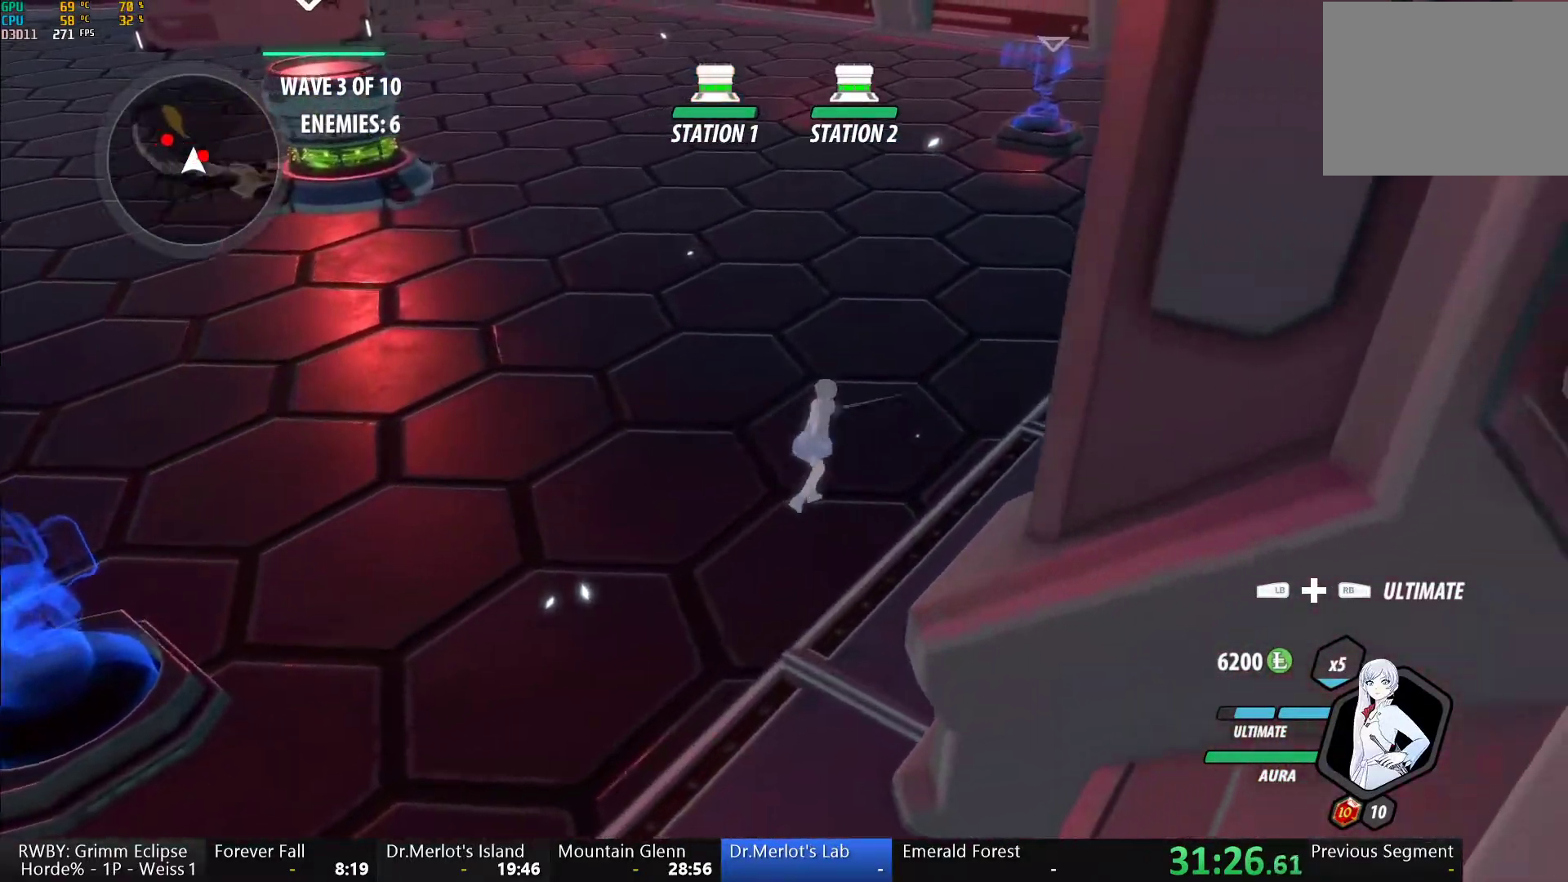
{"buttons": ["Y"], "left_stick": "center", "right_stick": "center", "events": [[50, "left_stick", "center"]]}
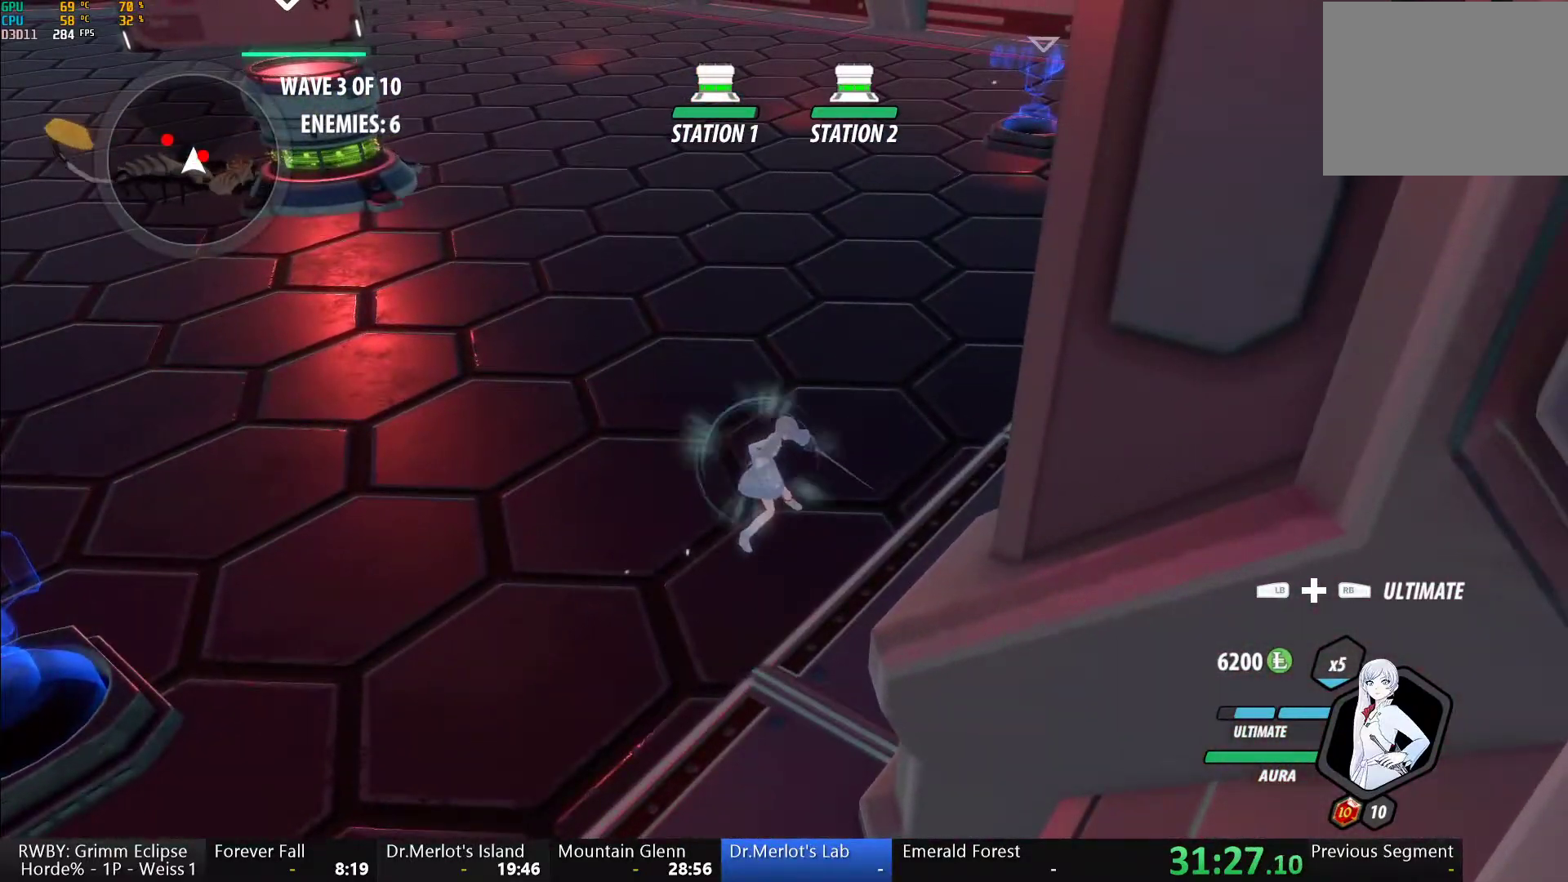
{"buttons": [], "left_stick": "center", "right_stick": "center"}
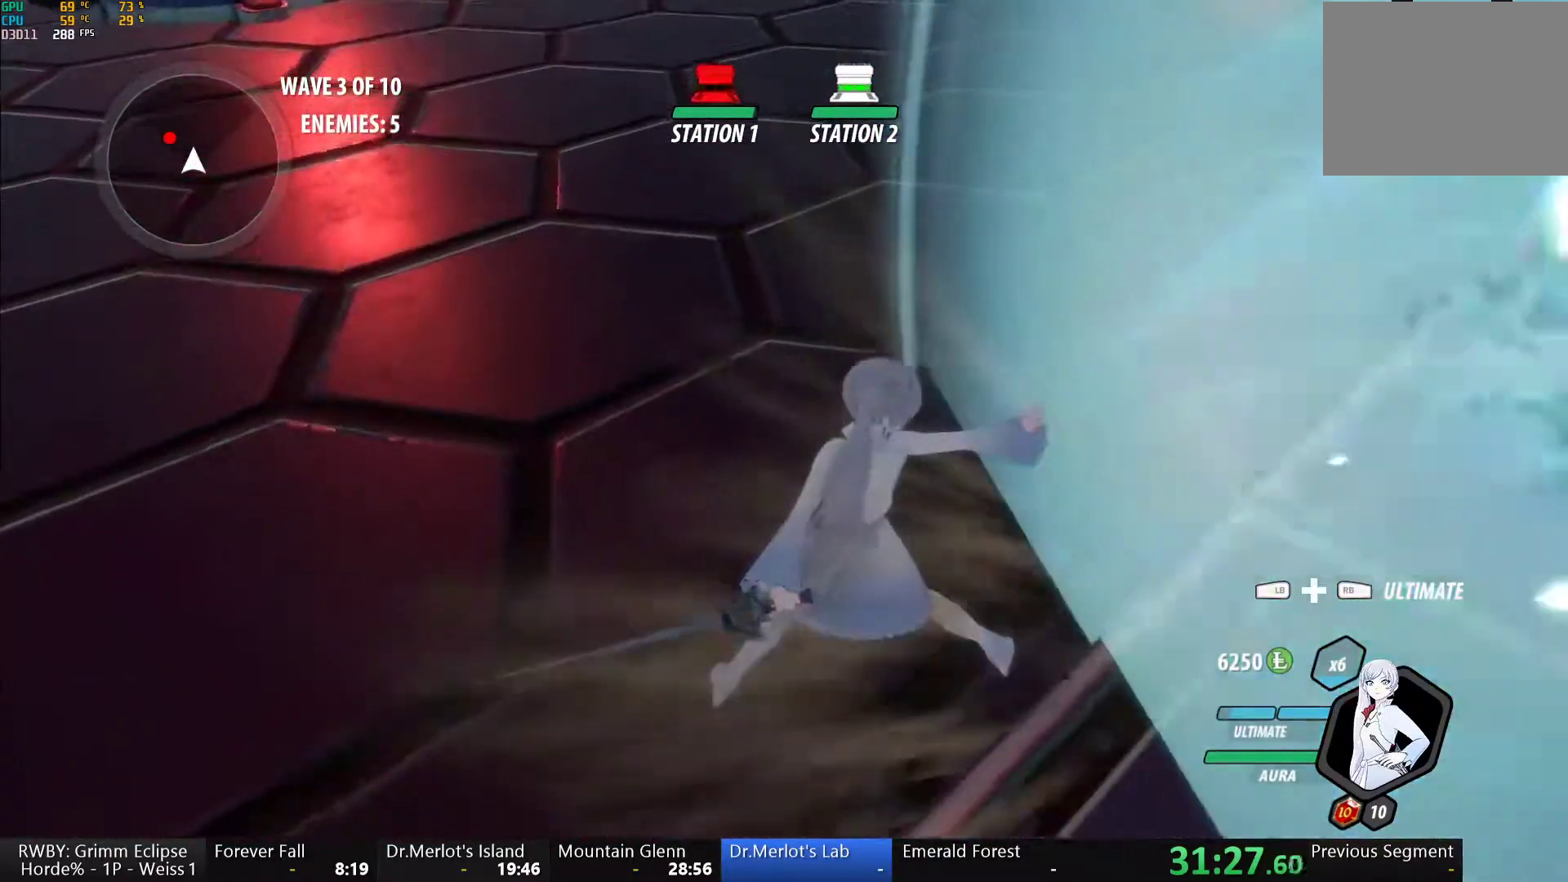
{"buttons": ["B", "L1"], "left_stick": "up-left", "right_stick": "center", "events": [[117, "A", "down"], [117, "left_stick", "up-left"], [167, "A", "up"], [167, "L1", "down"], [167, "Y", "down"], [233, "B", "down"], [233, "Y", "up"], [300, "B", "up"], [317, "L1", "up"], [350, "A", "down"], [400, "A", "up"], [400, "L1", "down"], [433, "Y", "down"], [450, "B", "down"], [483, "Y", "up"]]}
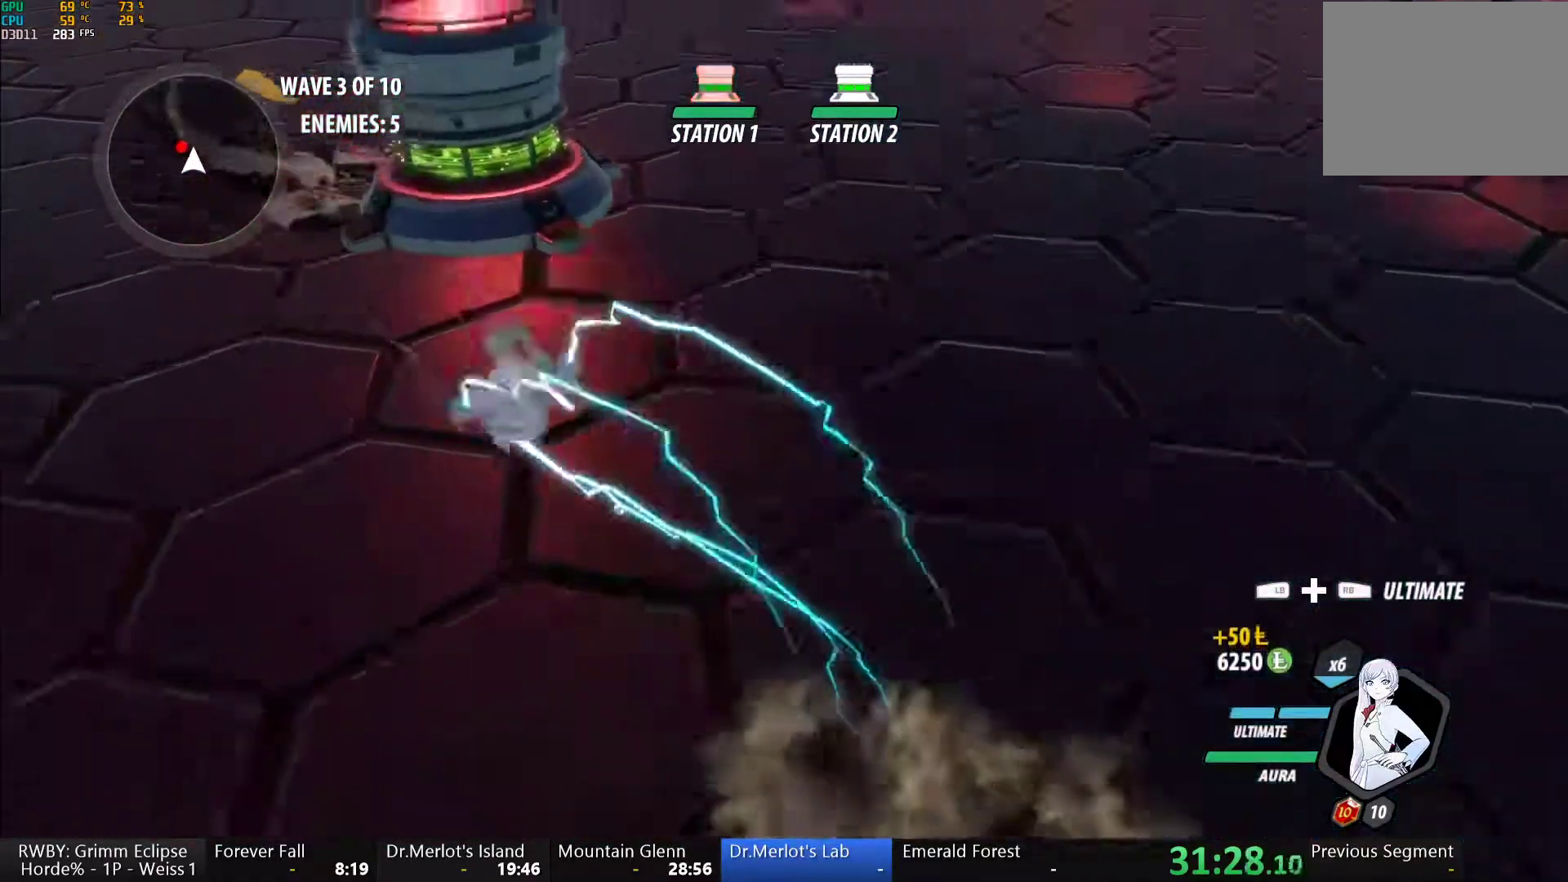
{"buttons": ["Y"], "left_stick": "center", "right_stick": "center", "events": [[17, "B", "up"], [33, "L1", "up"], [50, "A", "down"], [83, "L1", "down"], [100, "A", "up"], [117, "Y", "down"], [167, "B", "down"], [183, "Y", "up"], [200, "L1", "up"], [217, "B", "up"], [250, "left_stick", "center"], [300, "L2", "down"], [300, "Y", "down"], [400, "L2", "up"]]}
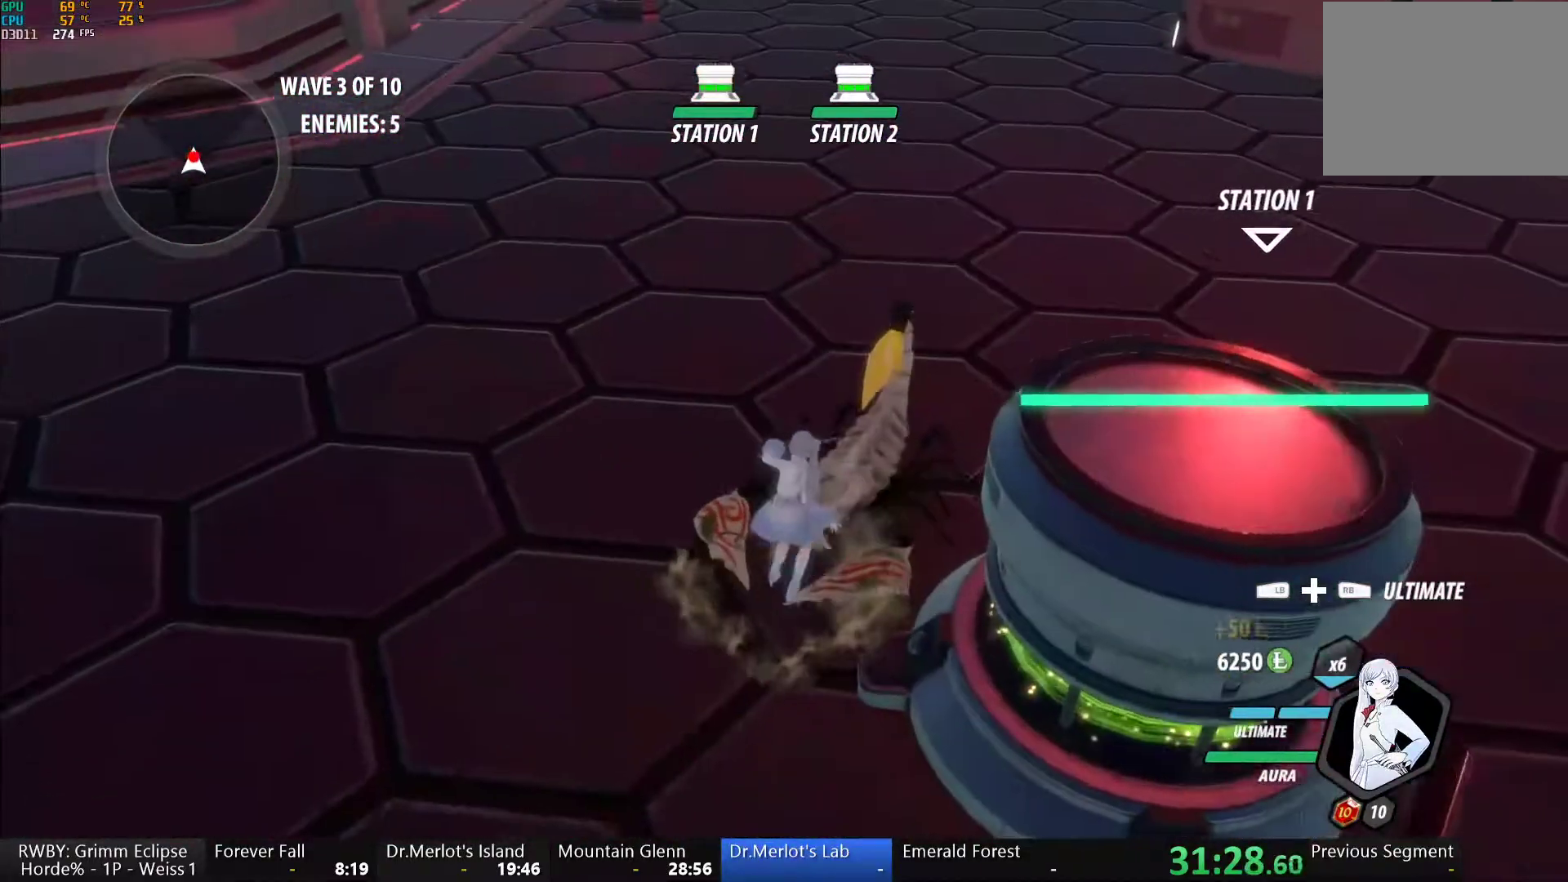
{"buttons": [], "left_stick": "center", "right_stick": "right", "events": [[317, "Y", "up"], [467, "right_stick", "right"]]}